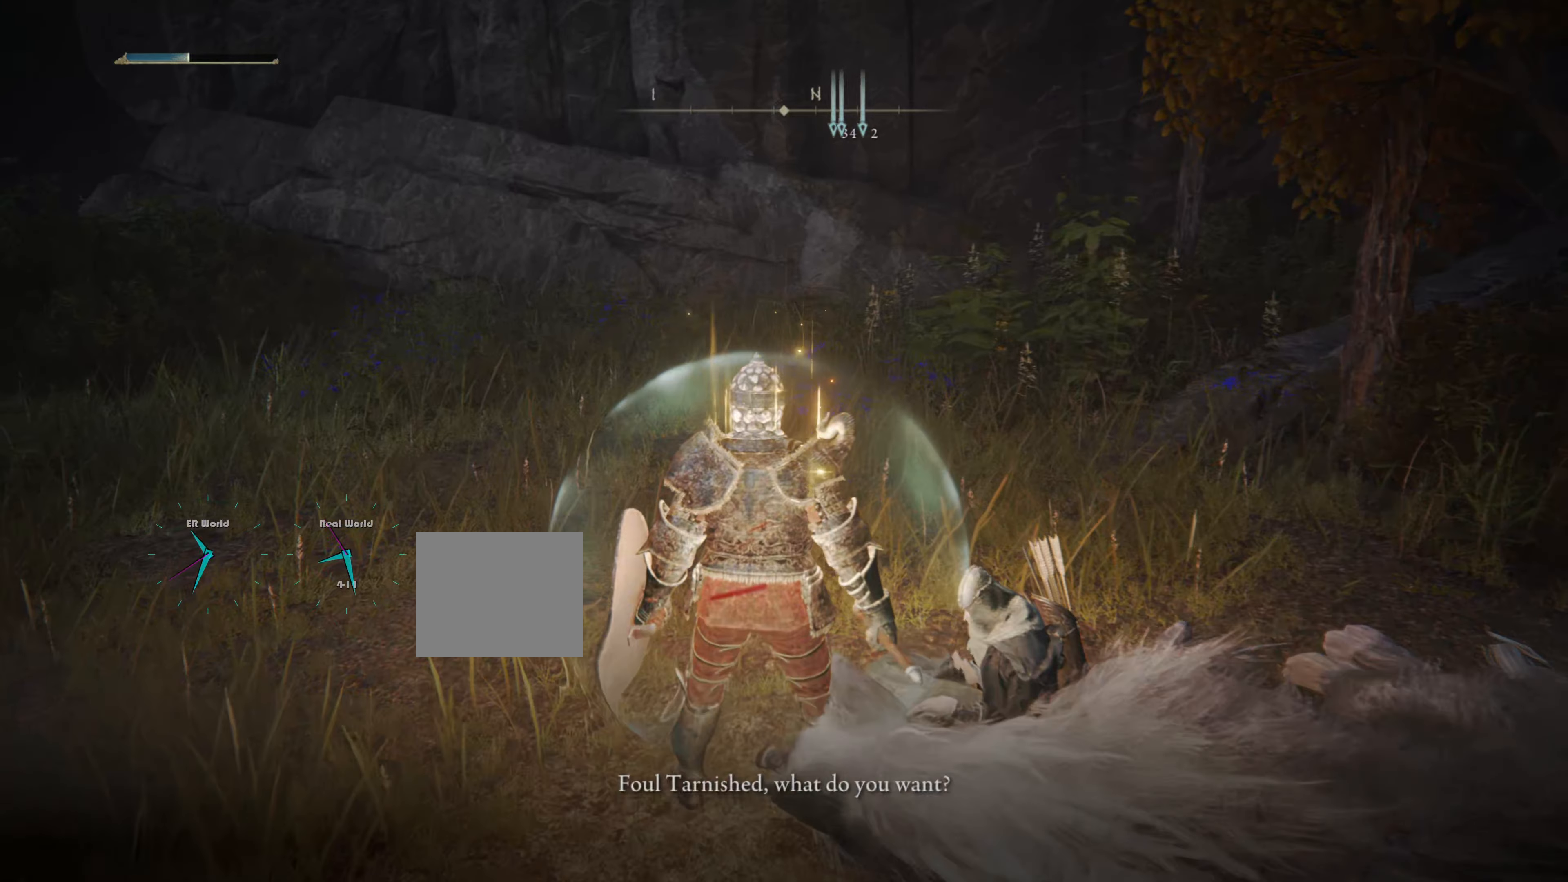
Gameplay with a controller (PlayStation layout); each line is a JSON object with the inputs held at the frame after it. "events" lists button and stick changes between this image and that frame as [ms after this image, input, new state], when the widget could be followed in between.
{"buttons": [], "left_stick": "center", "right_stick": "center", "events": []}
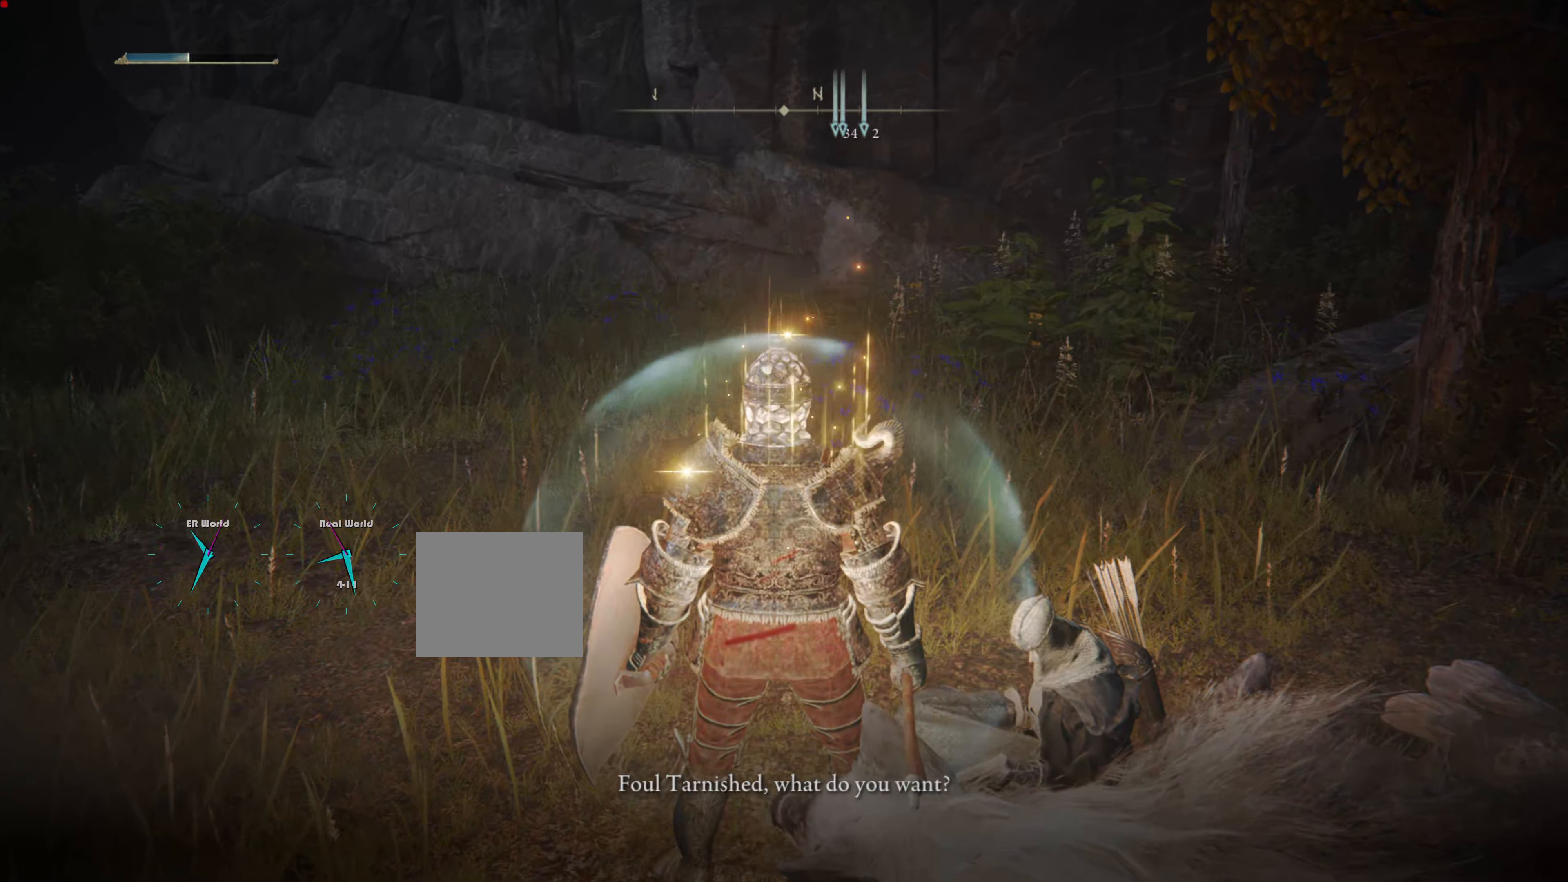
{"buttons": [], "left_stick": "center", "right_stick": "down-right", "events": [[383, "right_stick", "down-right"]]}
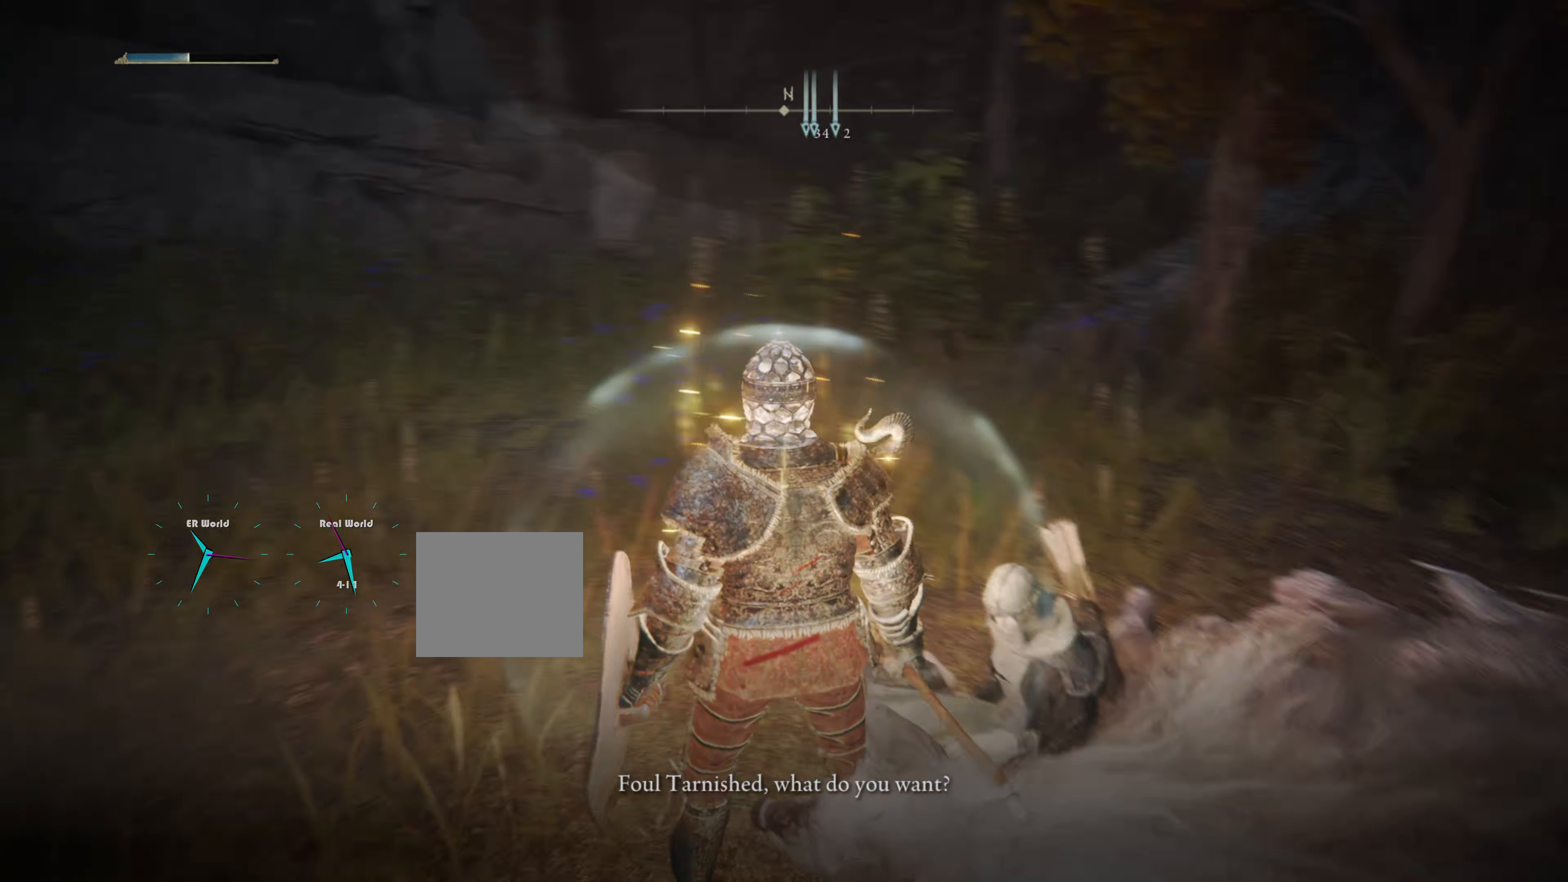
{"buttons": [], "left_stick": "center", "right_stick": "center", "events": [[484, "right_stick", "center"]]}
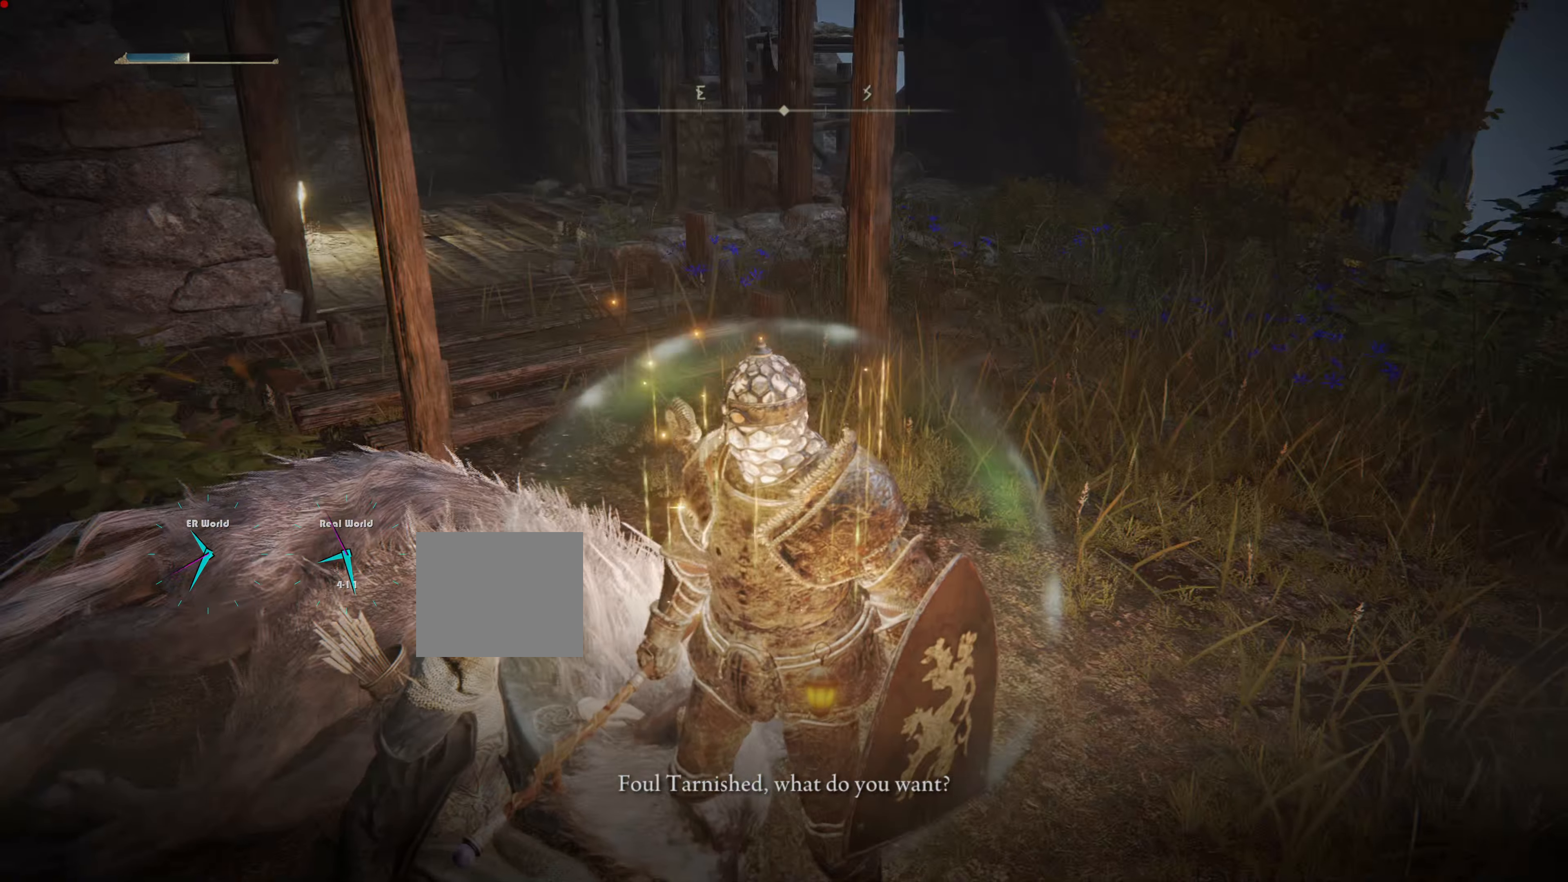
{"buttons": [], "left_stick": "center", "right_stick": "down-left", "events": [[383, "right_stick", "down-left"]]}
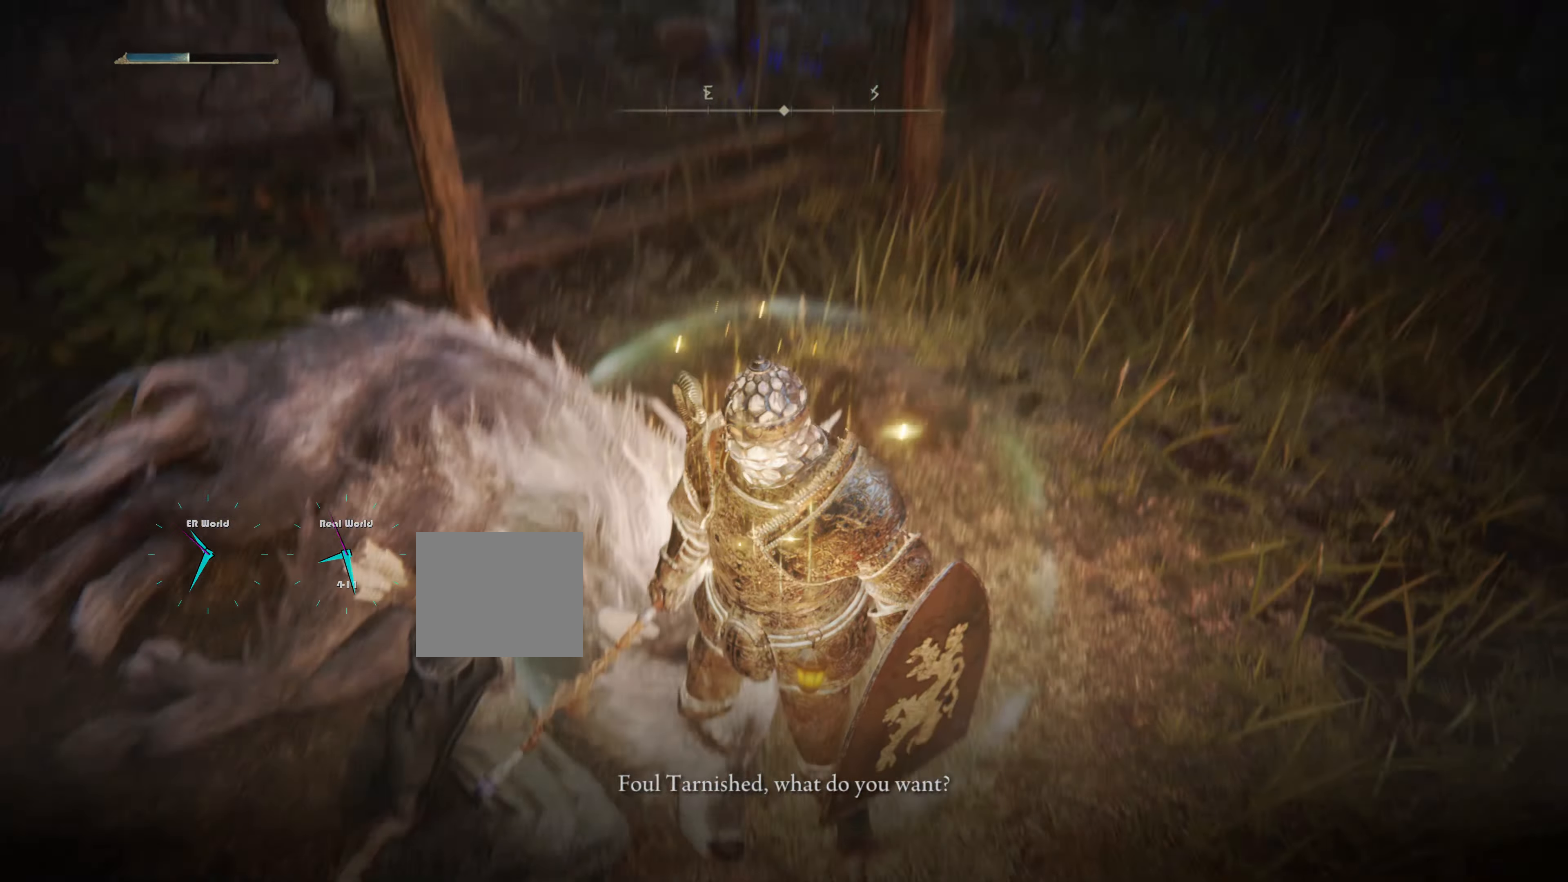
{"buttons": [], "left_stick": "center", "right_stick": "center", "events": [[67, "right_stick", "center"], [284, "right_stick", "left"], [484, "right_stick", "center"]]}
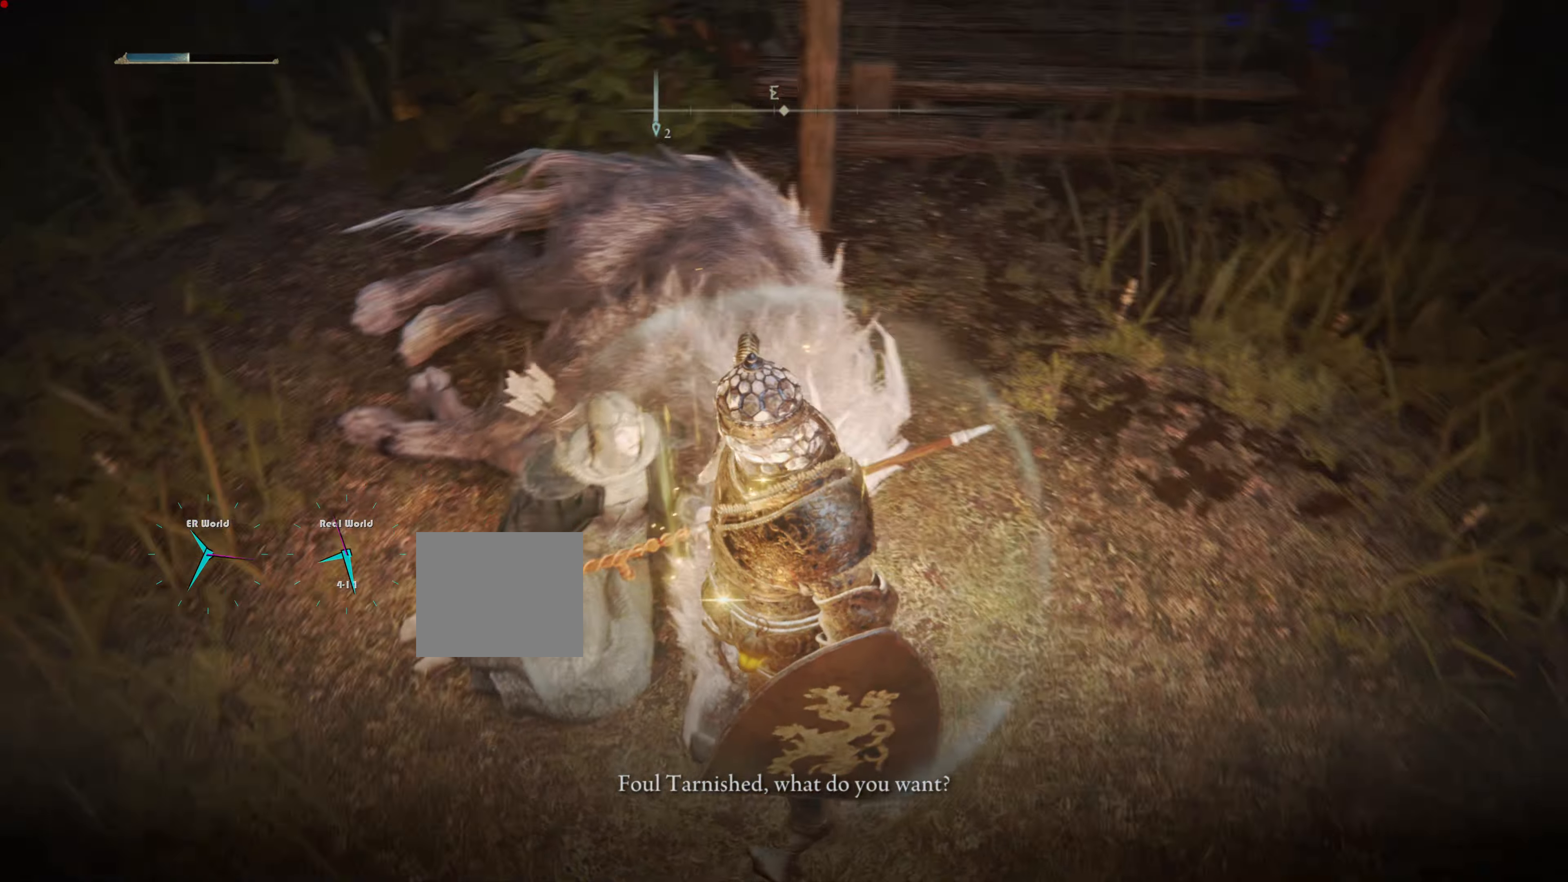
{"buttons": [], "left_stick": "center", "right_stick": "center", "events": [[200, "right_stick", "left"], [500, "right_stick", "center"]]}
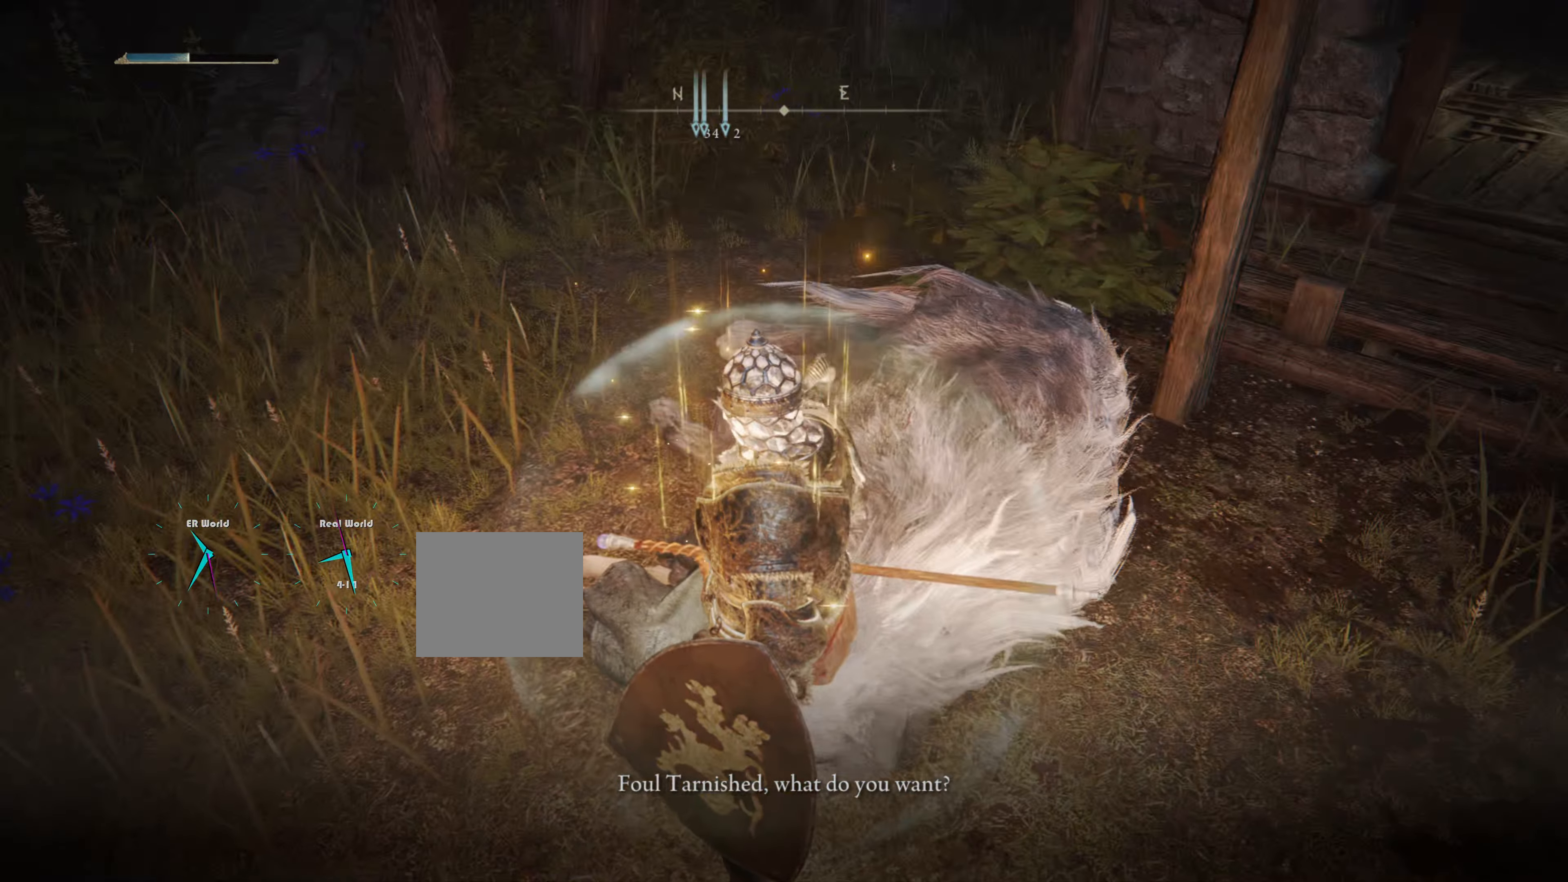
{"buttons": [], "left_stick": "center", "right_stick": "center", "events": [[300, "right_stick", "left"], [484, "right_stick", "center"]]}
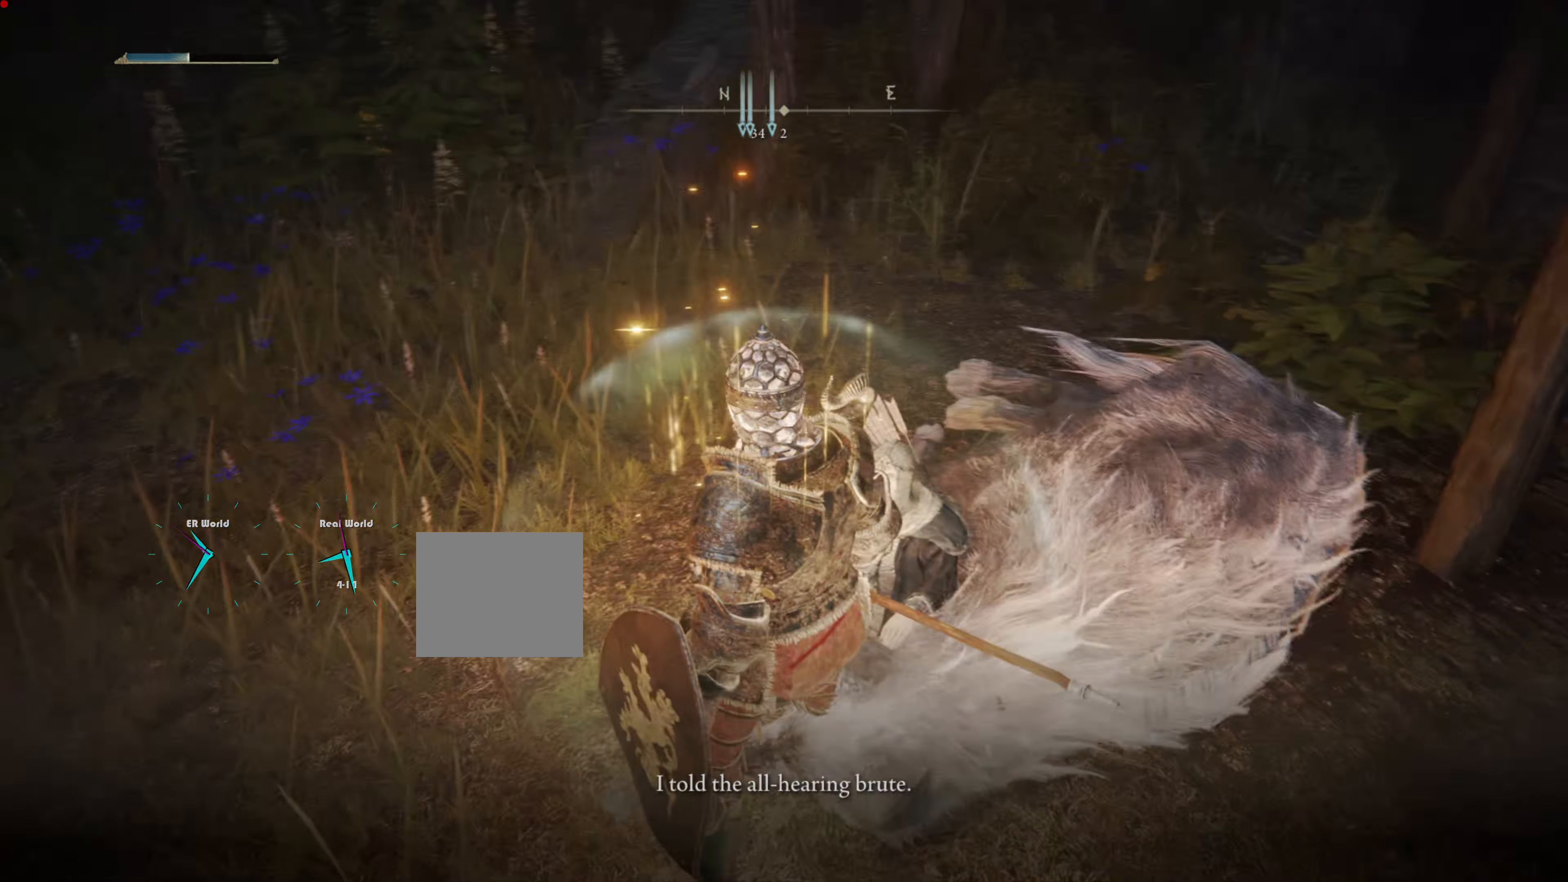
{"buttons": [], "left_stick": "center", "right_stick": "left", "events": [[500, "right_stick", "left"]]}
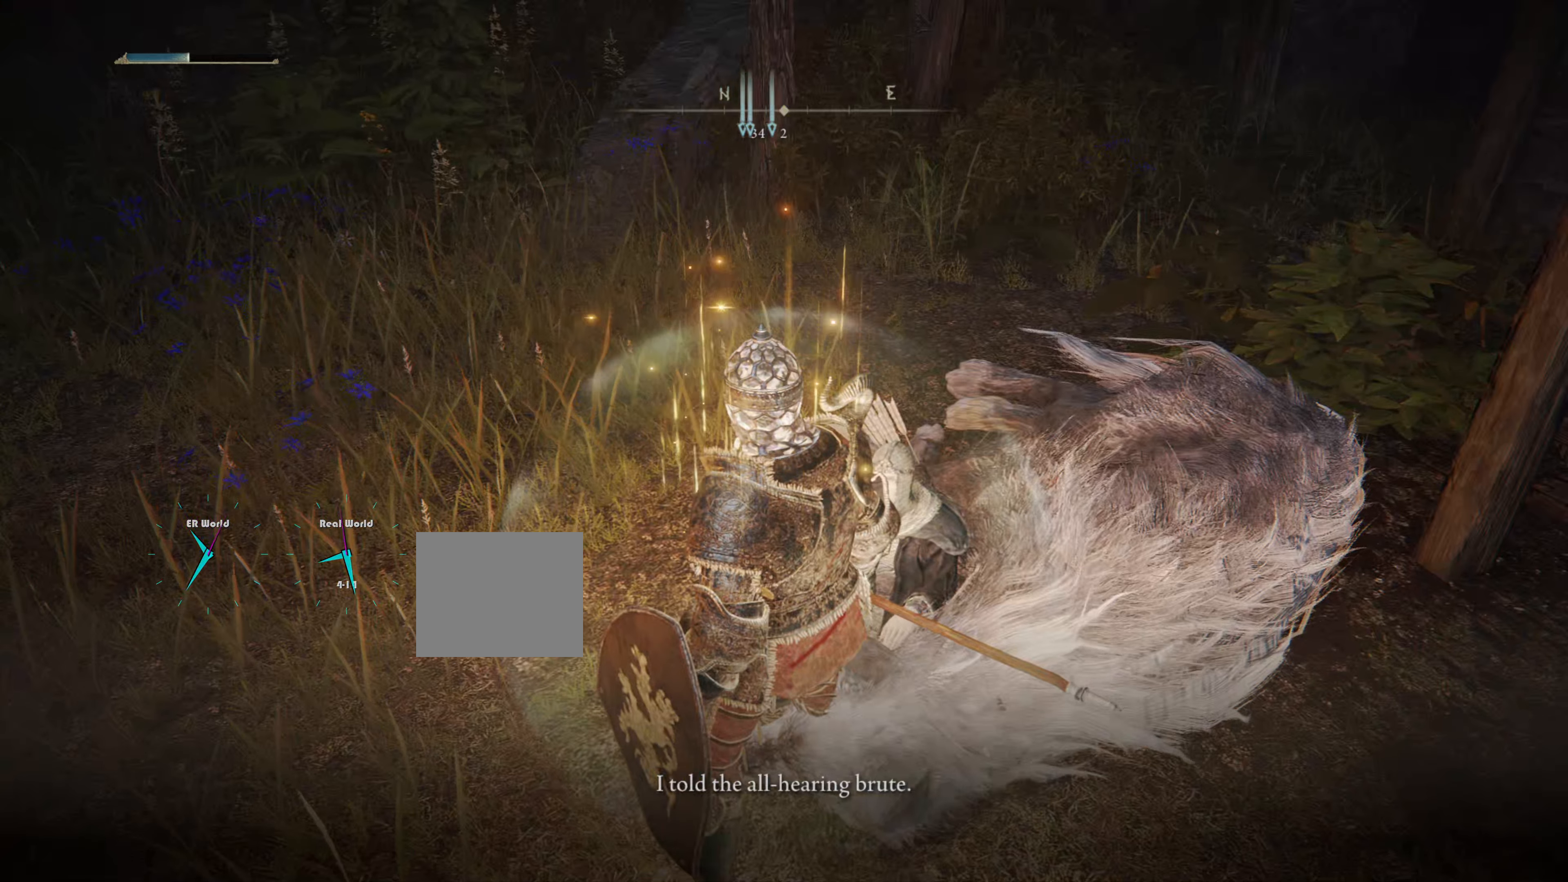
{"buttons": [], "left_stick": "center", "right_stick": "center", "events": [[151, "right_stick", "center"]]}
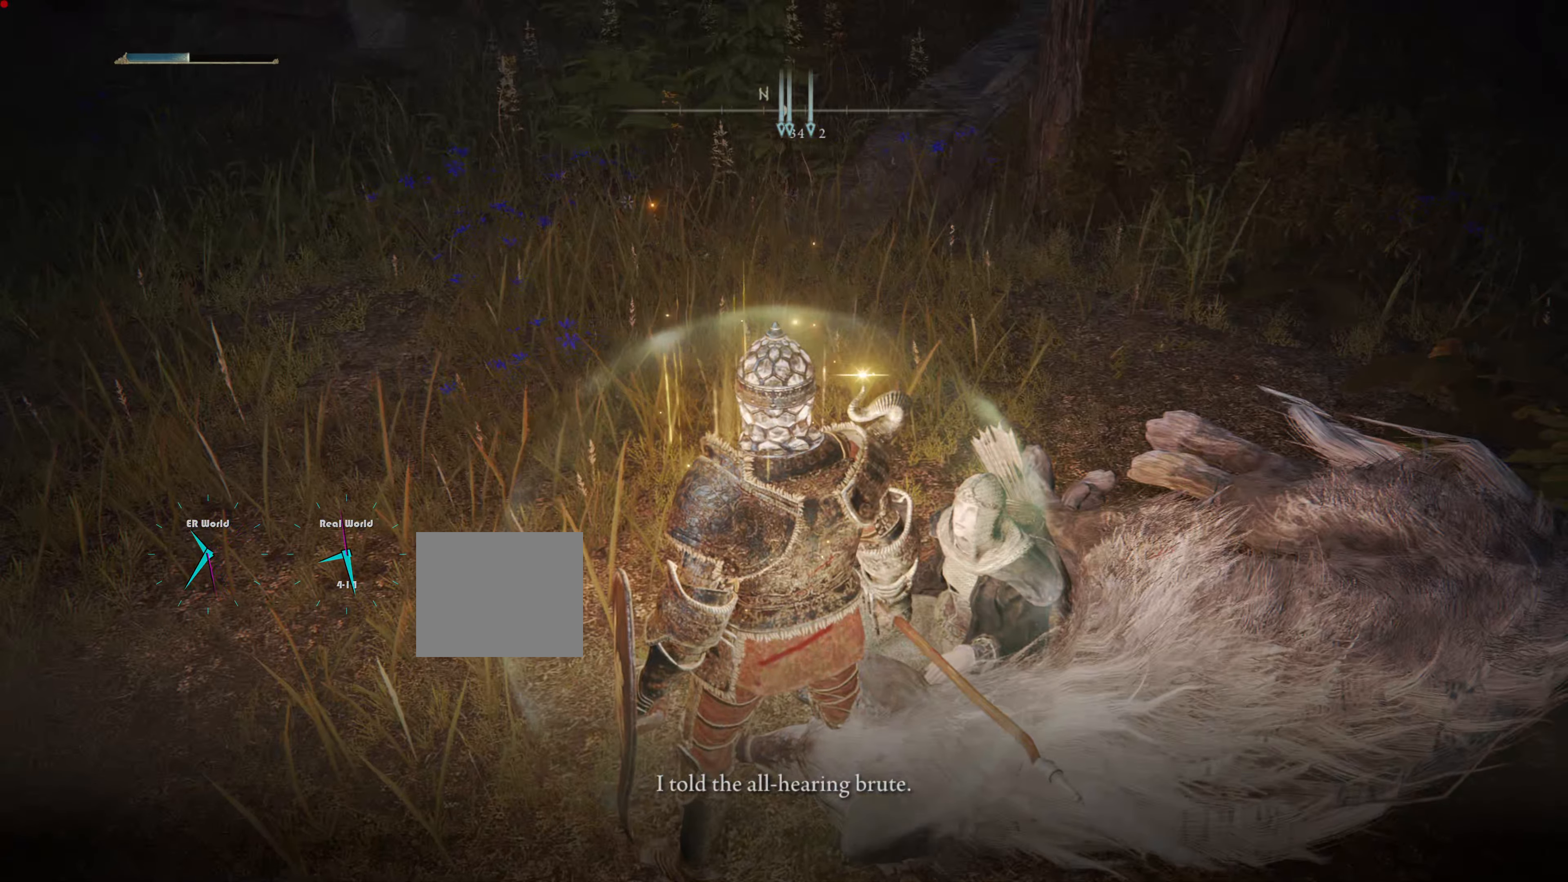
{"buttons": [], "left_stick": "center", "right_stick": "center", "events": []}
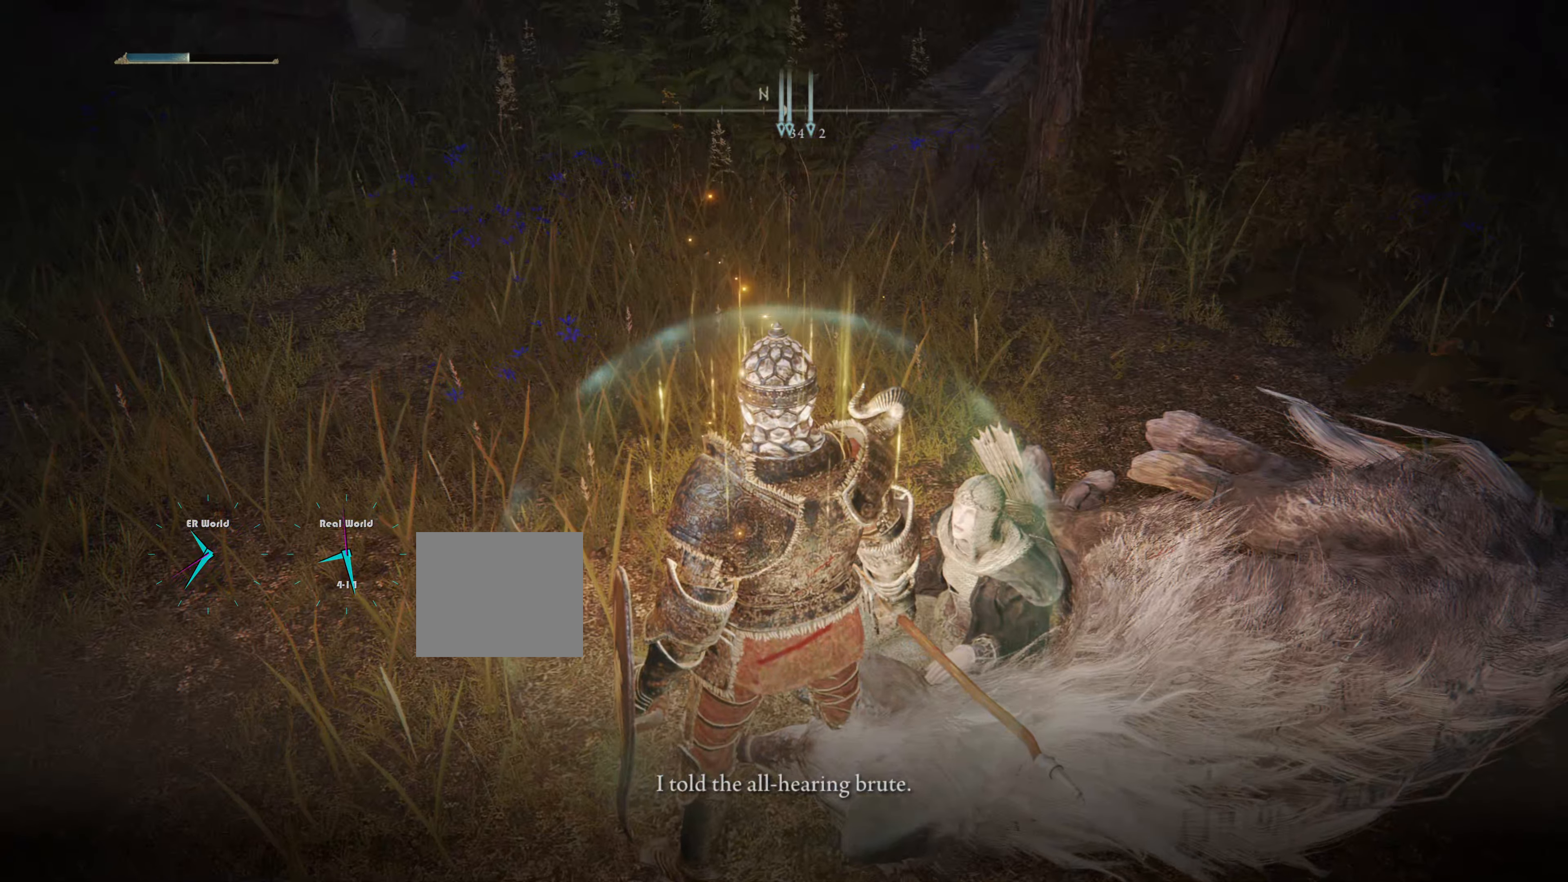
{"buttons": [], "left_stick": "center", "right_stick": "center", "events": []}
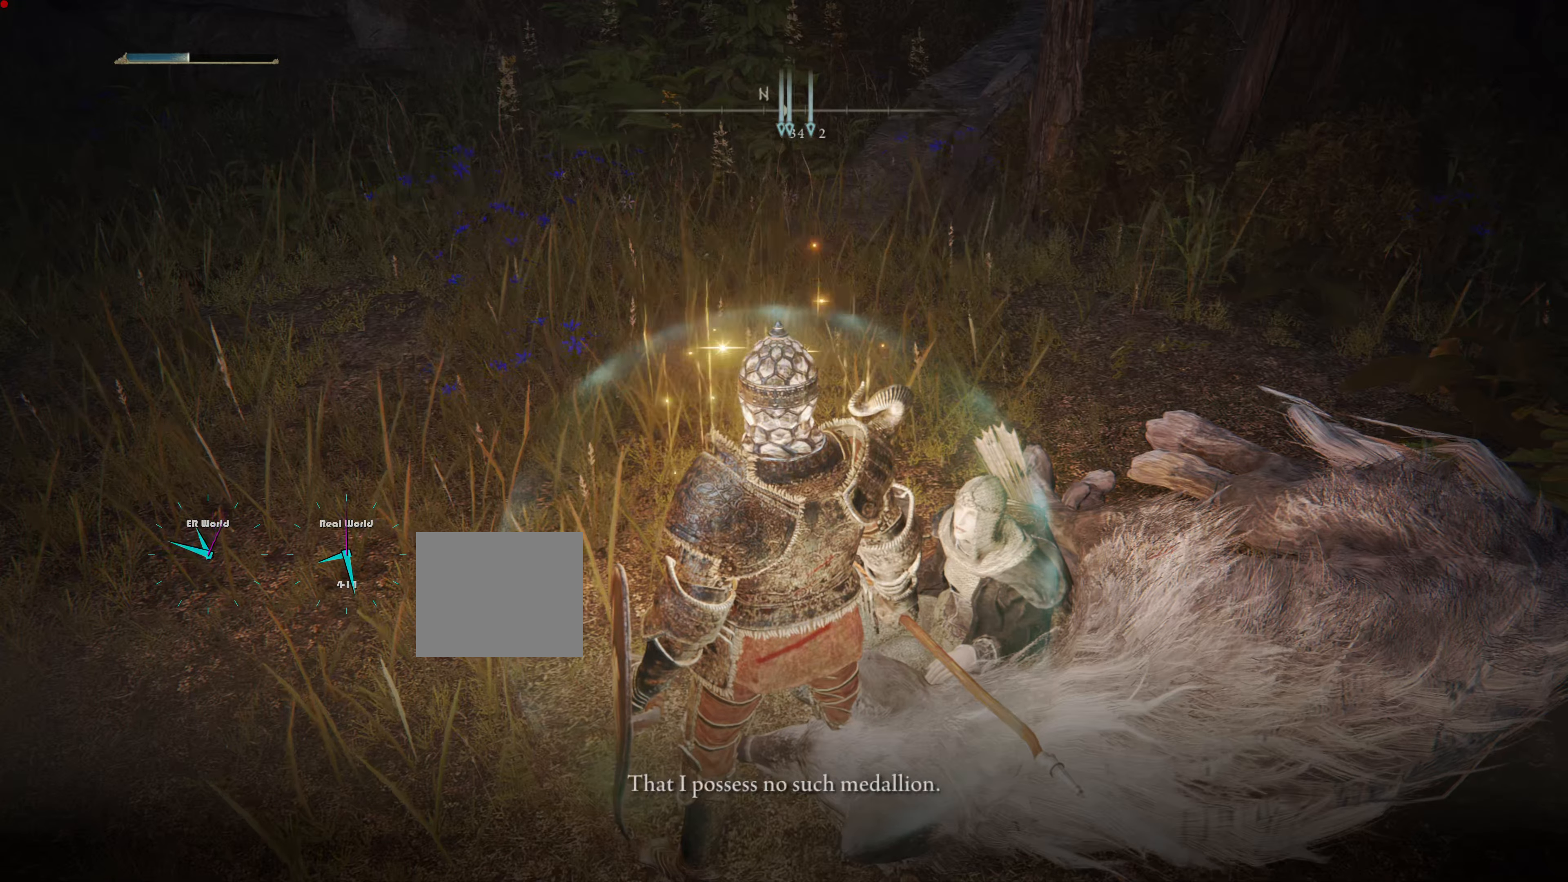
{"buttons": [], "left_stick": "center", "right_stick": "center", "events": [[17, "right_stick", "down"], [167, "right_stick", "center"]]}
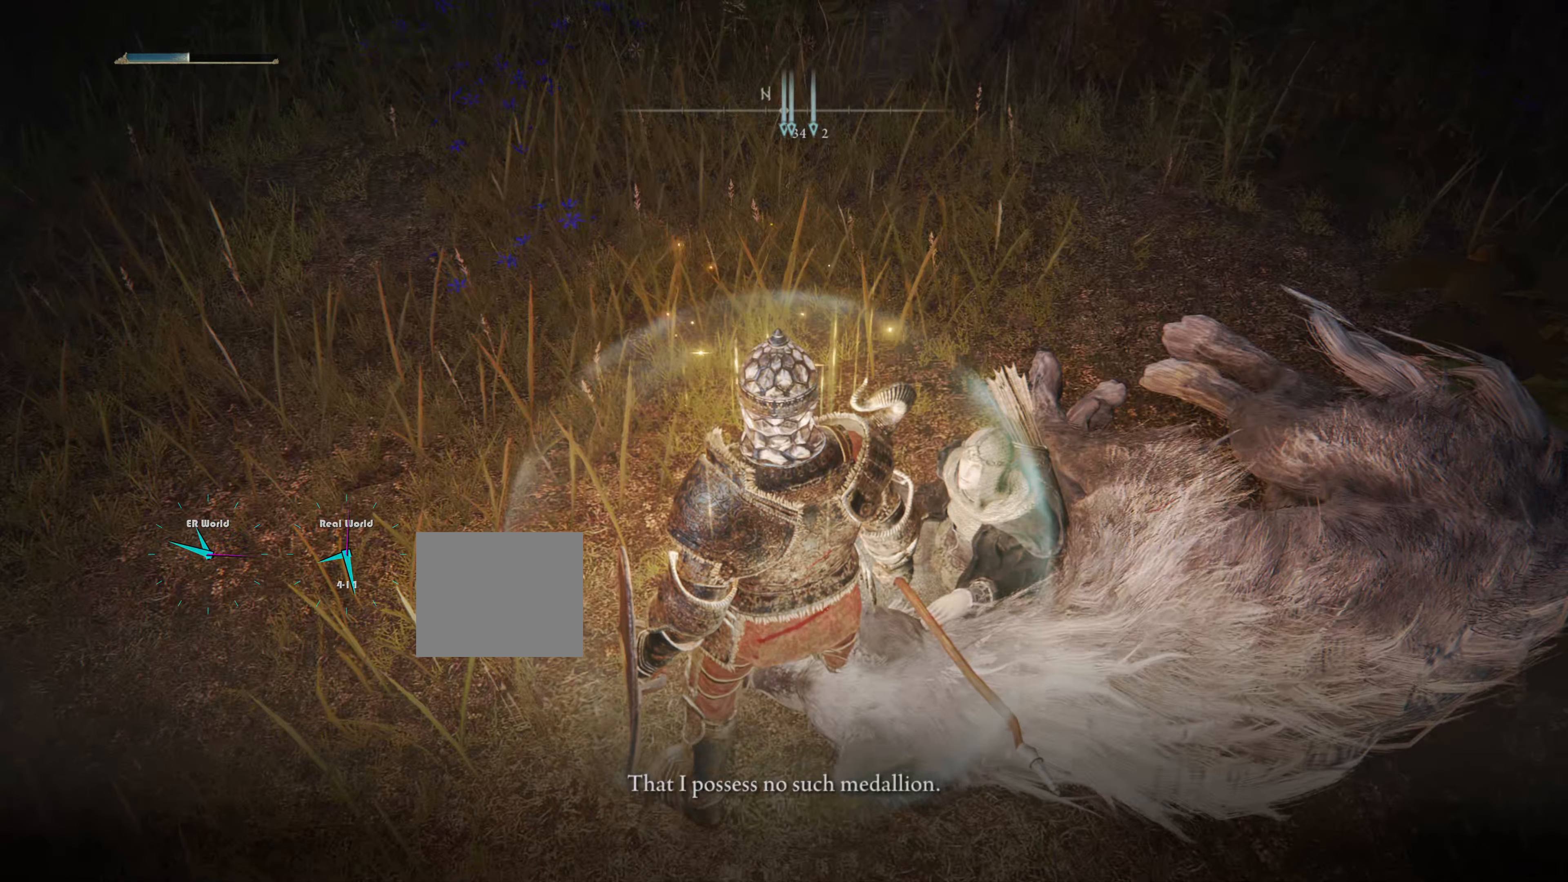
{"buttons": [], "left_stick": "center", "right_stick": "center", "events": []}
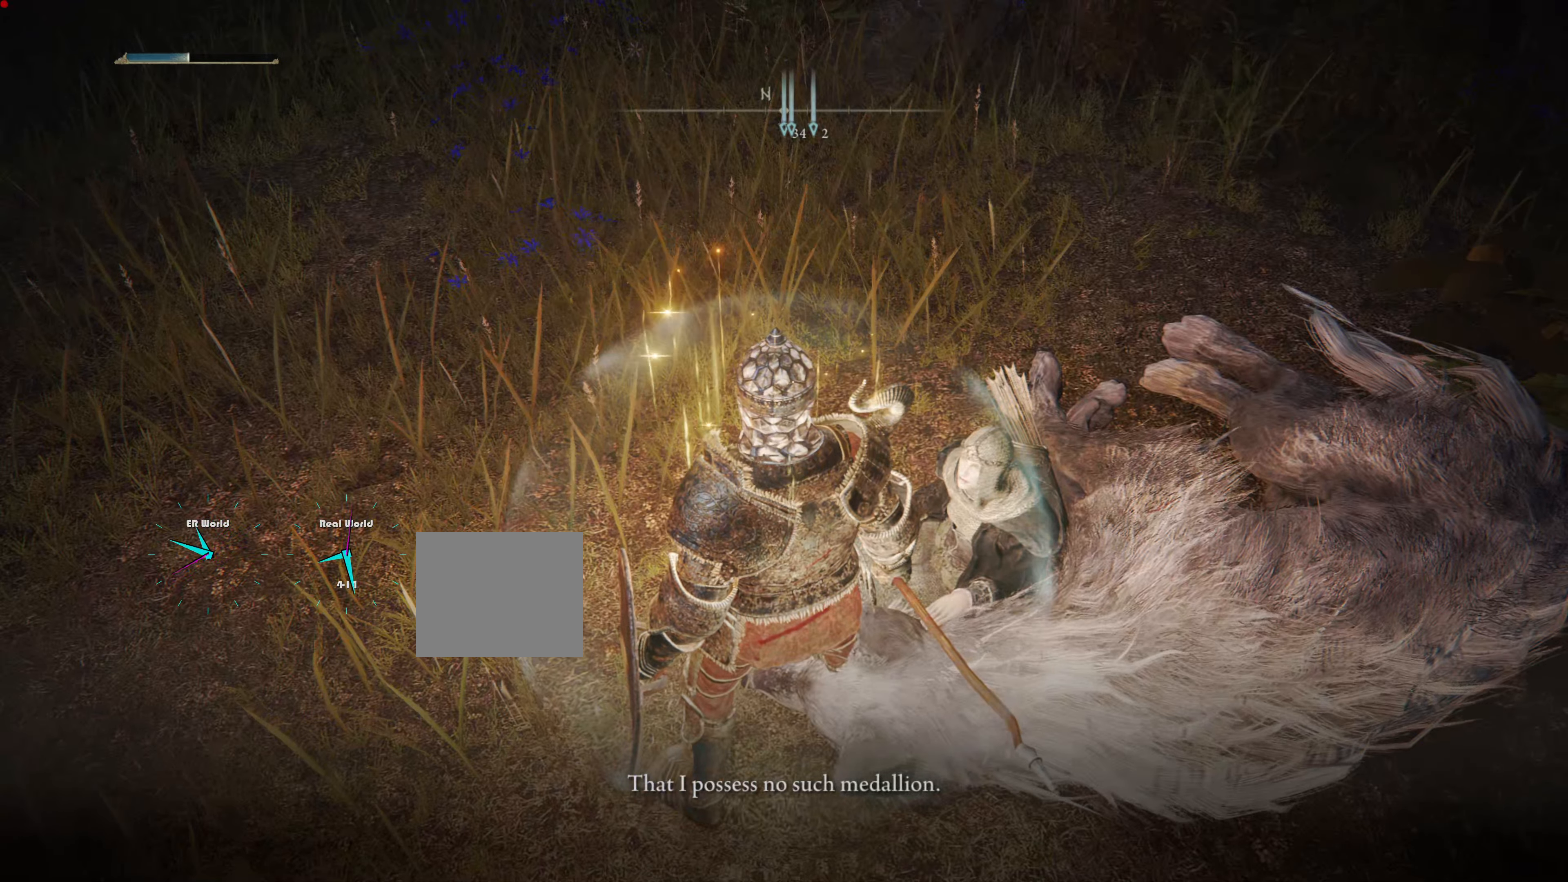
{"buttons": [], "left_stick": "center", "right_stick": "center", "events": []}
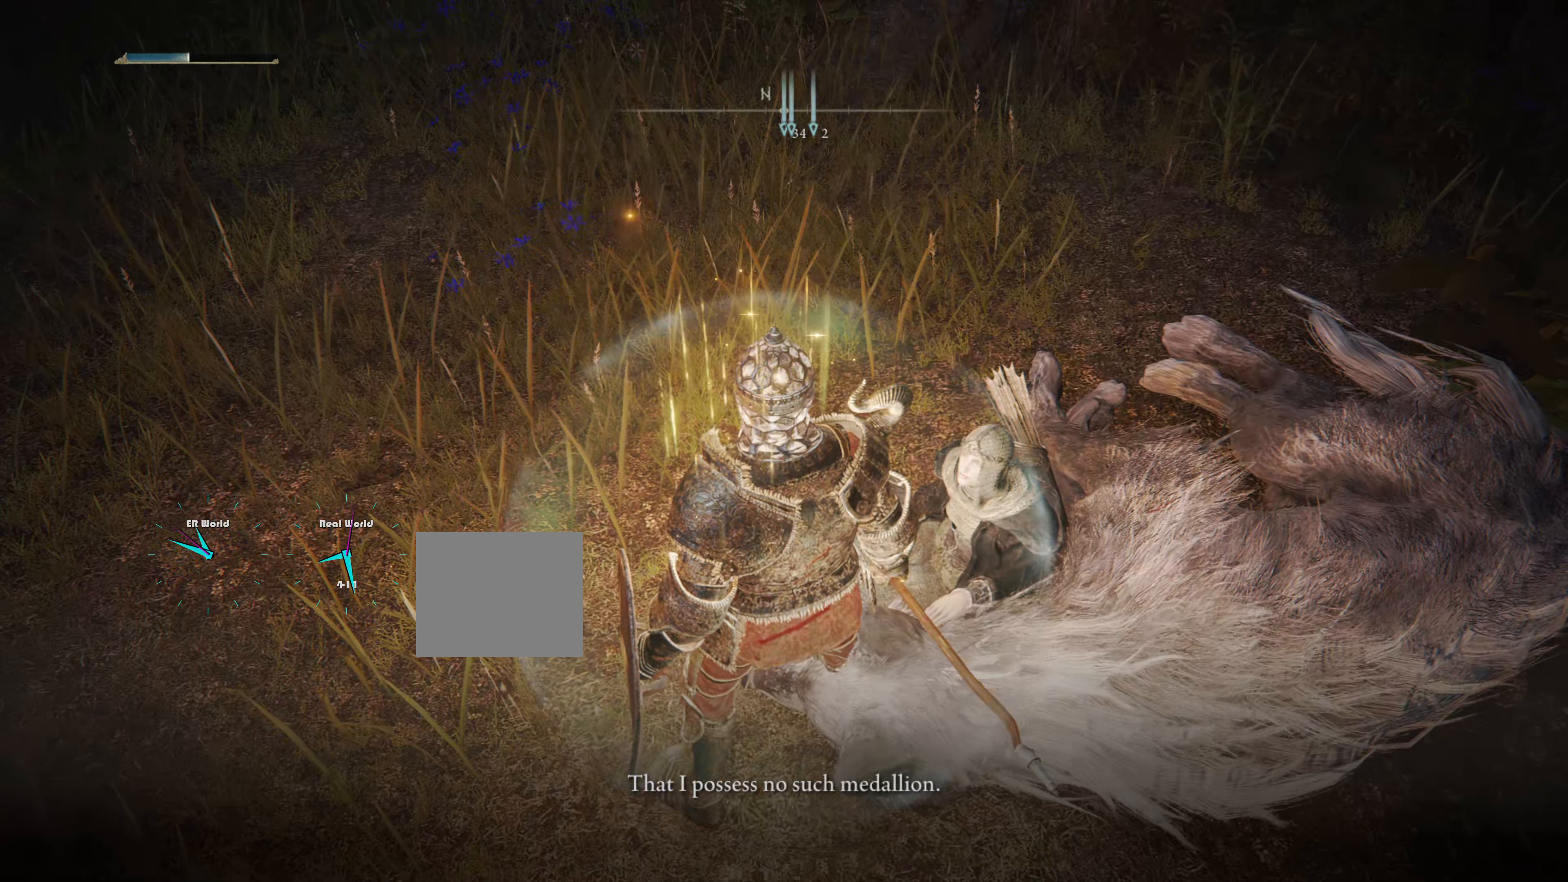
{"buttons": [], "left_stick": "center", "right_stick": "center", "events": []}
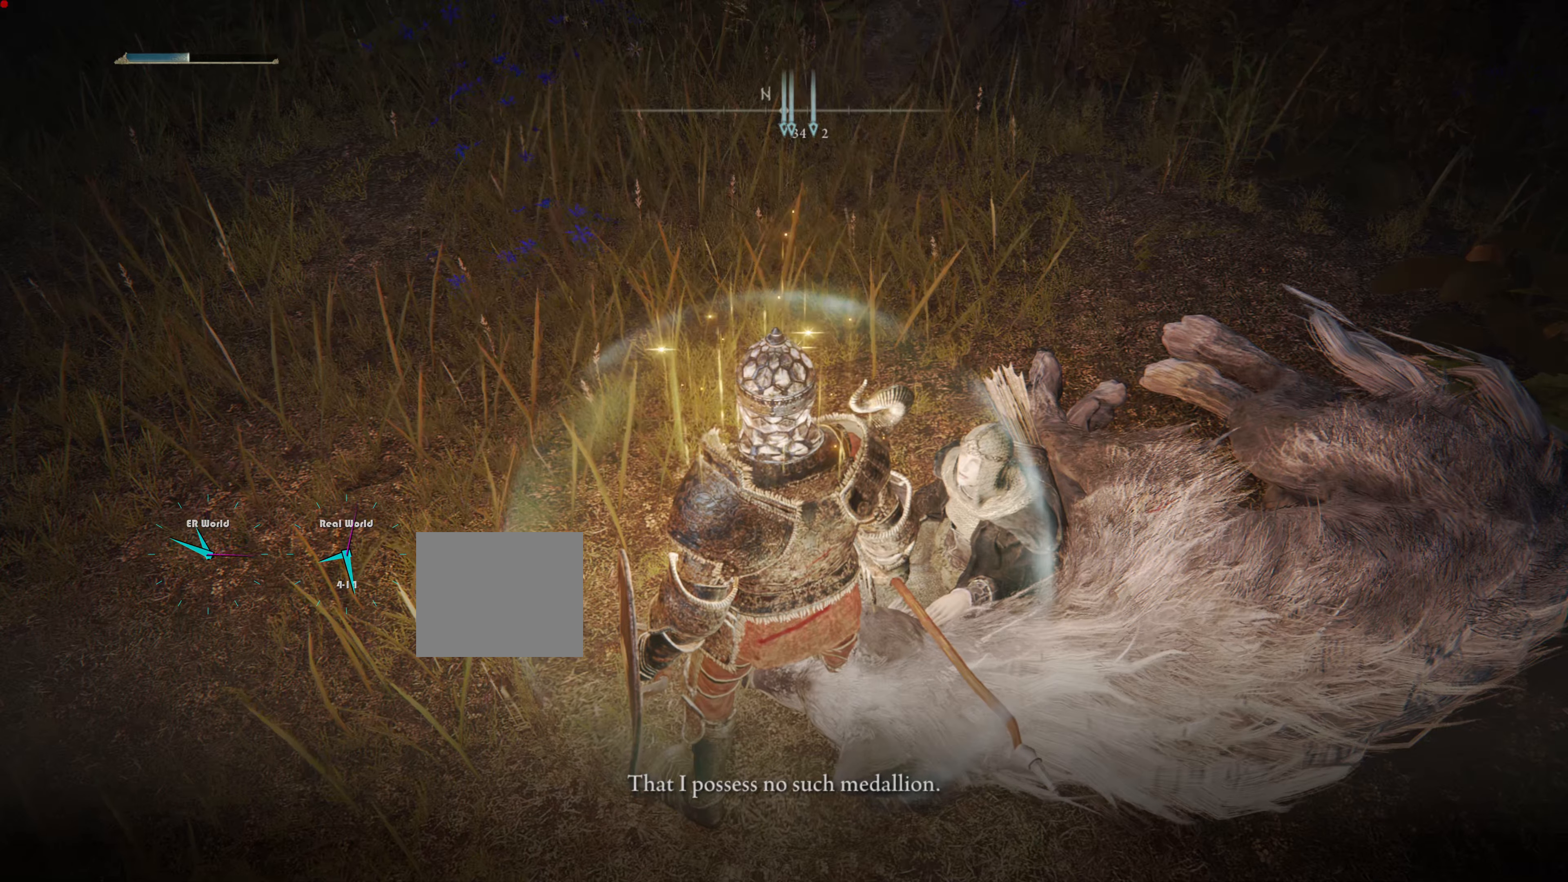
{"buttons": [], "left_stick": "center", "right_stick": "center", "events": []}